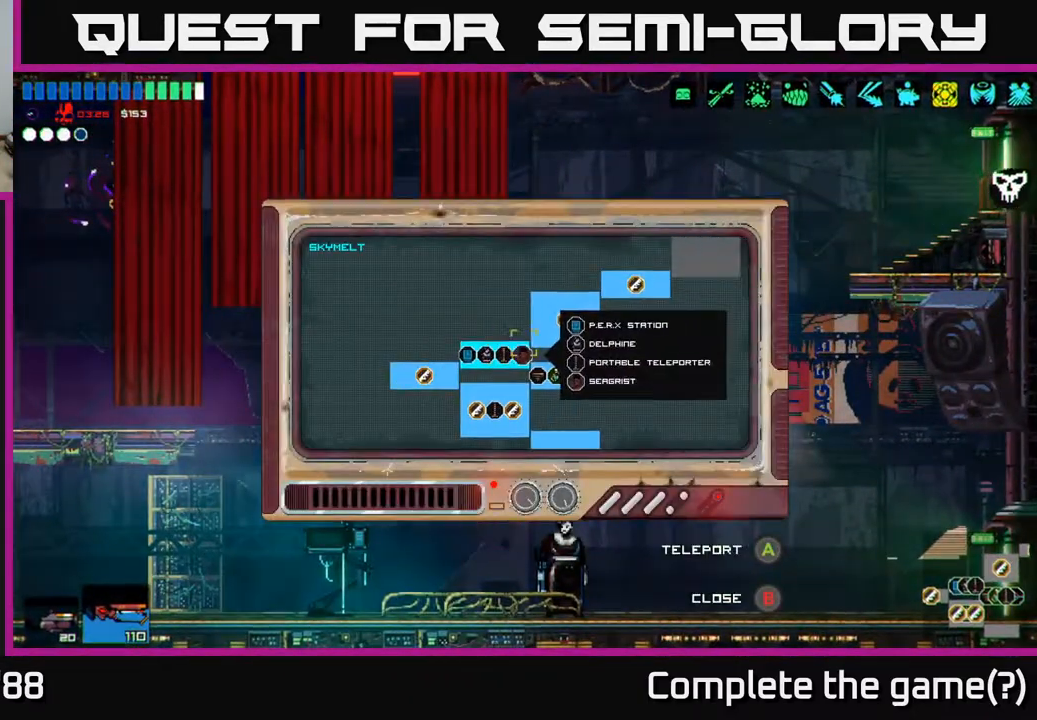
Gameplay with a controller (Xbox layout); each line is a JSON object with the inputs held at the frame after it. "events" lists button and stick changes between this image and that frame as [ms after this image, input, new state], when the widget could be followed in between.
{"buttons": [], "left_stick": "right", "right_stick": "center", "events": [[300, "left_stick", "right"]]}
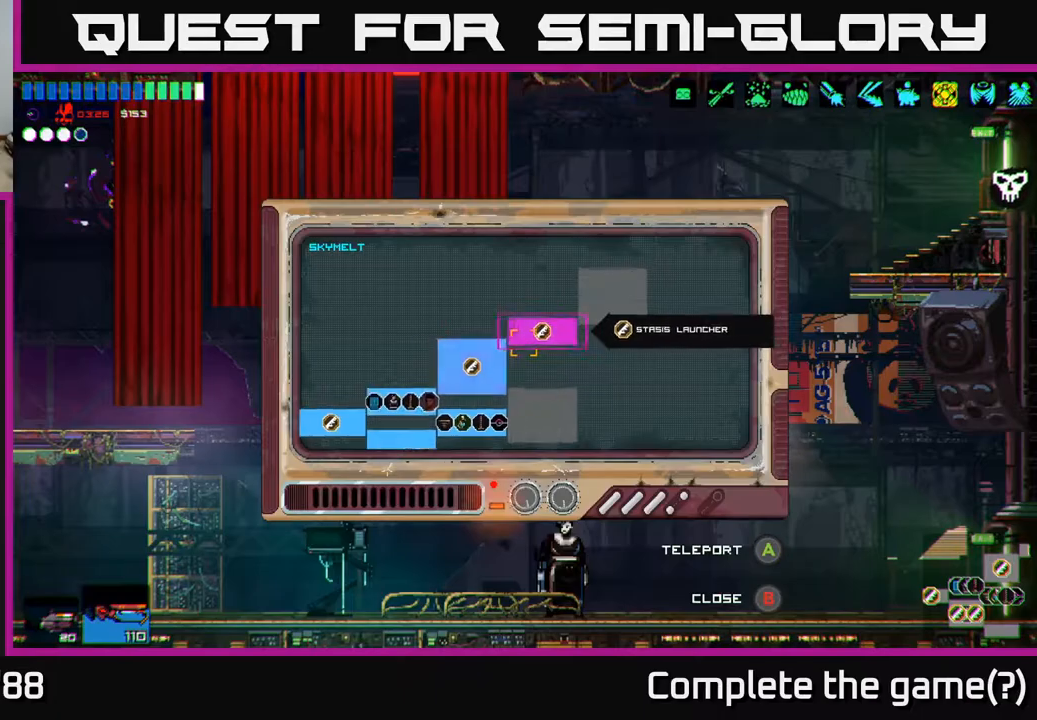
{"buttons": [], "left_stick": "down", "right_stick": "center", "events": [[117, "left_stick", "center"], [200, "left_stick", "down-left"], [400, "left_stick", "down"]]}
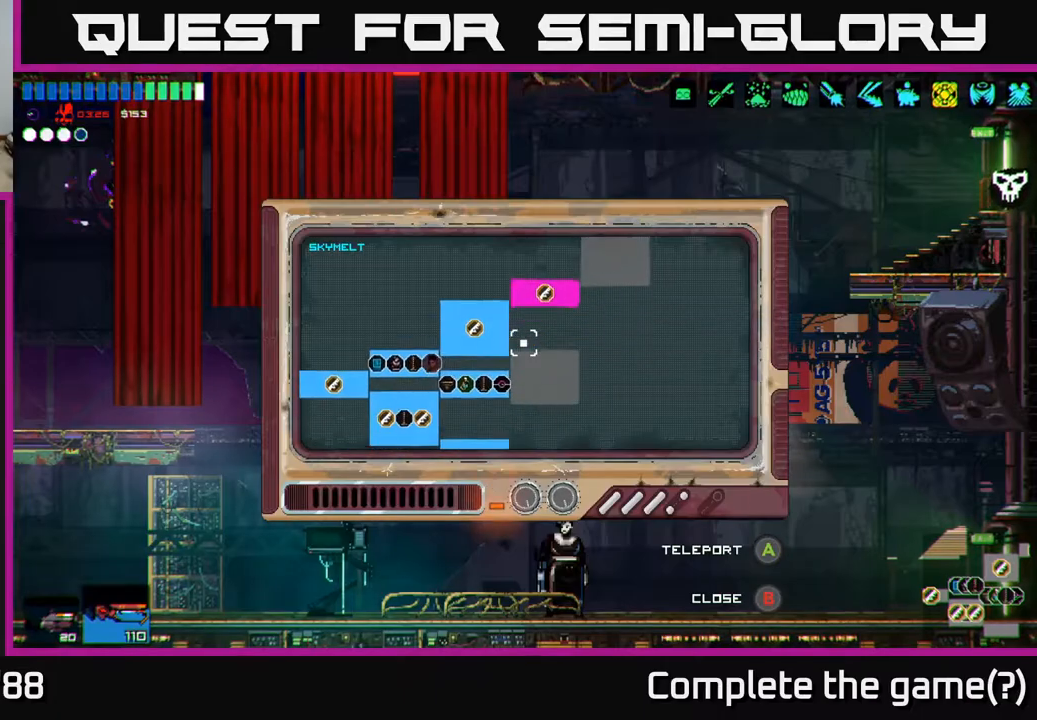
{"buttons": [], "left_stick": "up", "right_stick": "center", "events": [[217, "left_stick", "center"], [467, "left_stick", "up"]]}
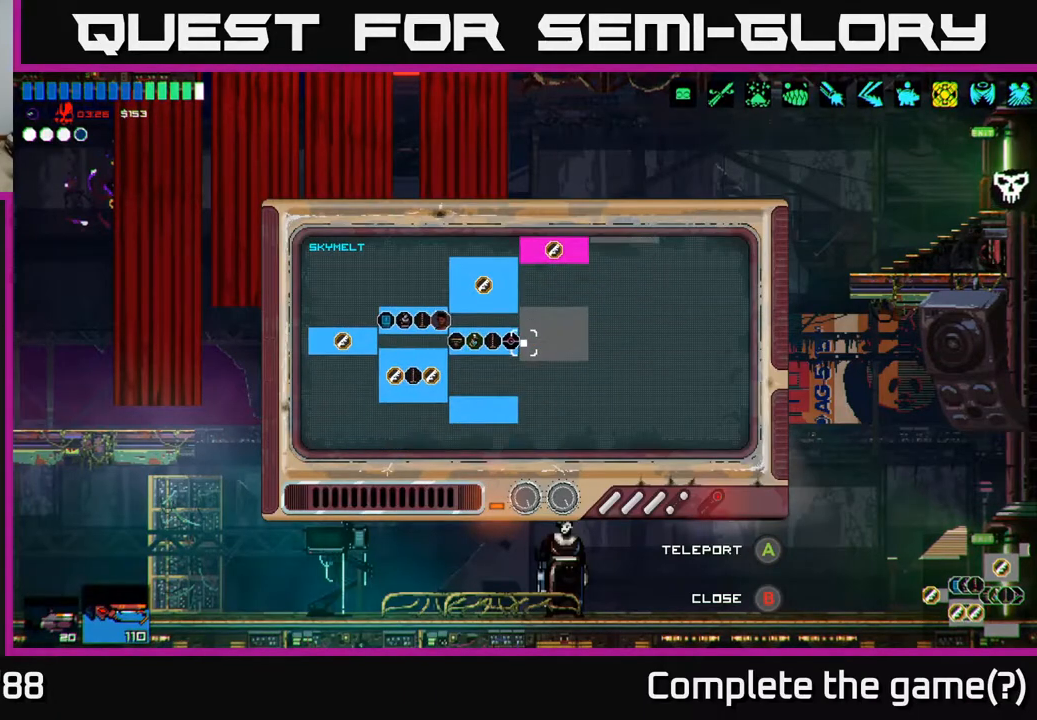
{"buttons": [], "left_stick": "center", "right_stick": "center", "events": [[200, "left_stick", "center"], [350, "A", "down"], [417, "A", "up"]]}
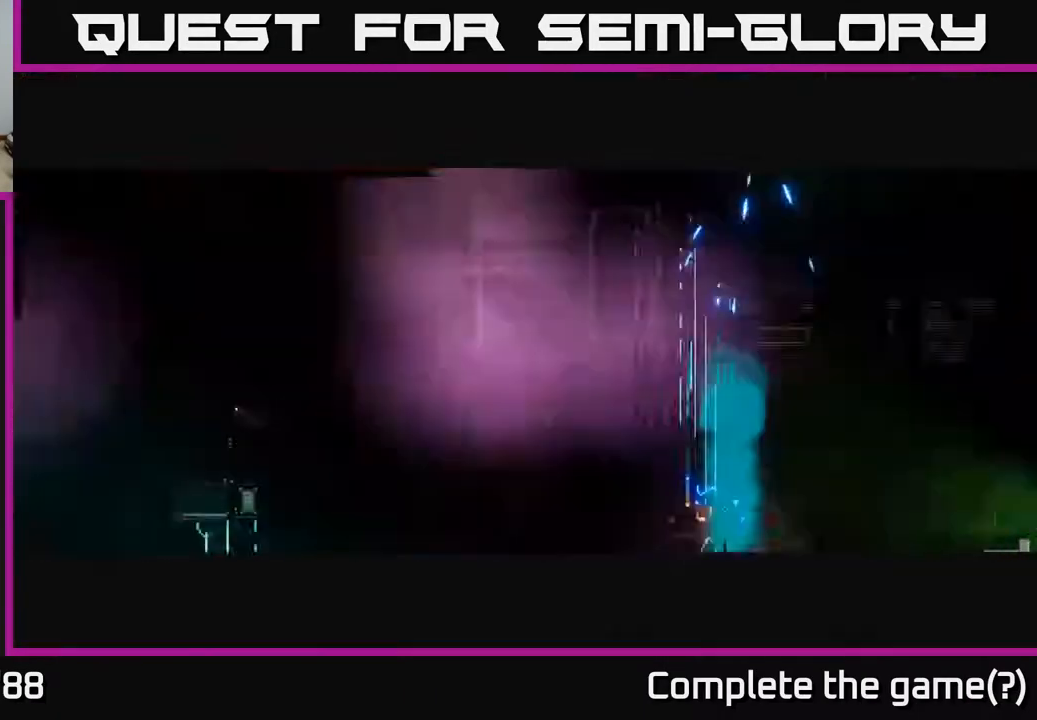
{"buttons": [], "left_stick": "center", "right_stick": "center", "events": []}
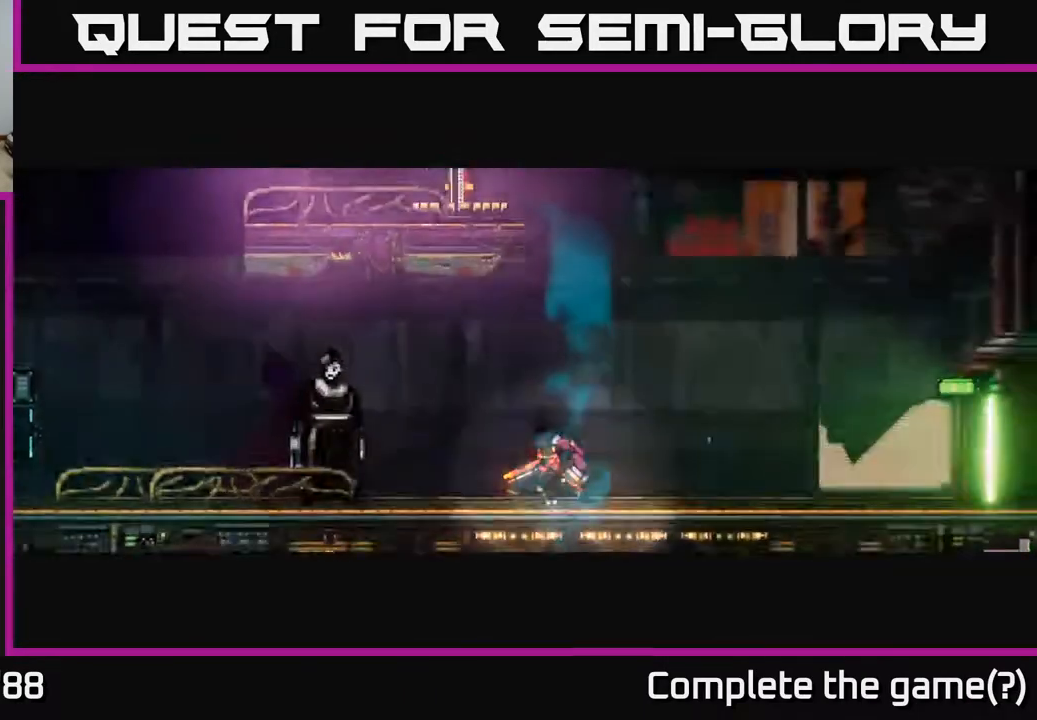
{"buttons": [], "left_stick": "center", "right_stick": "right", "events": [[83, "right_stick", "right"]]}
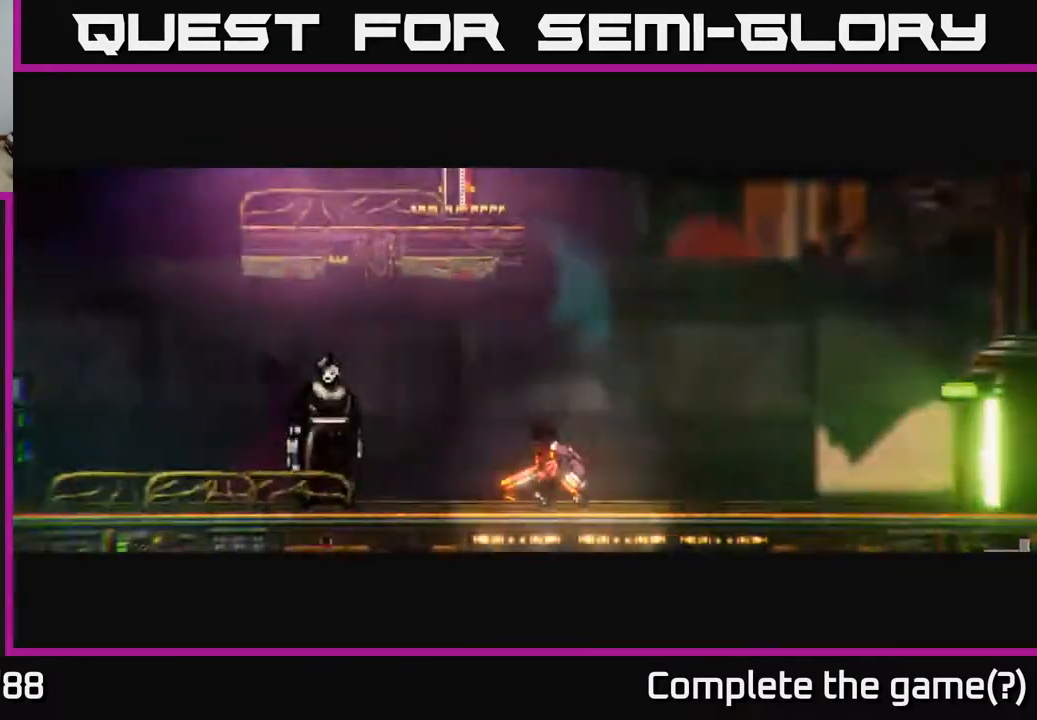
{"buttons": [], "left_stick": "center", "right_stick": "right", "events": [[133, "right_stick", "center"], [317, "right_stick", "right"]]}
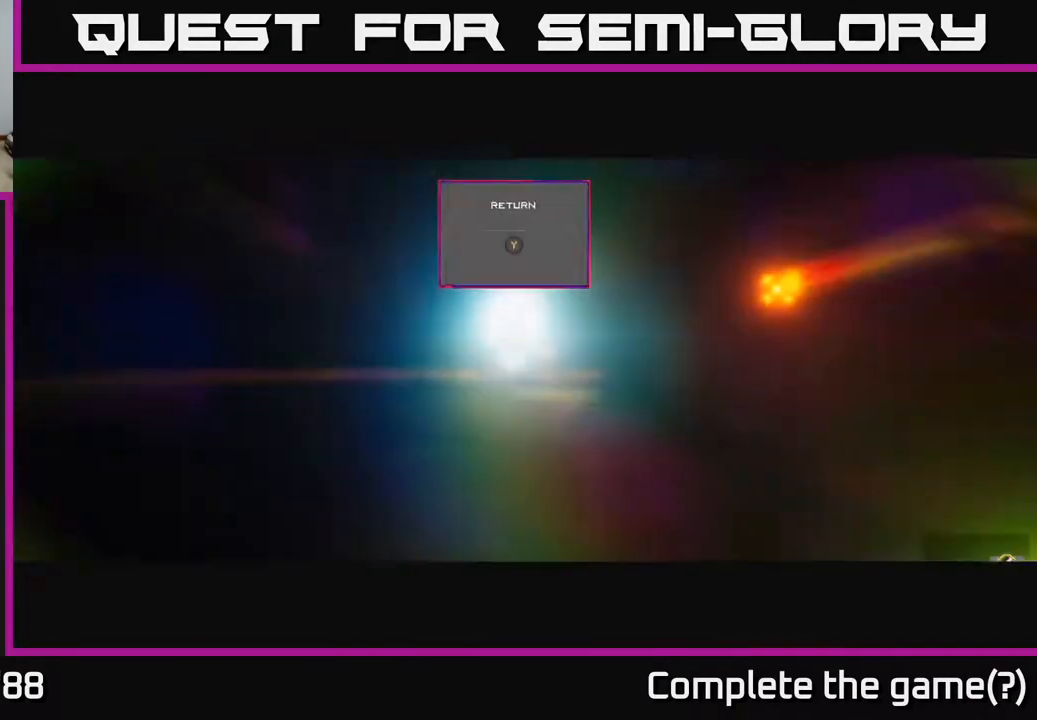
{"buttons": [], "left_stick": "right", "right_stick": "right", "events": [[133, "left_stick", "right"]]}
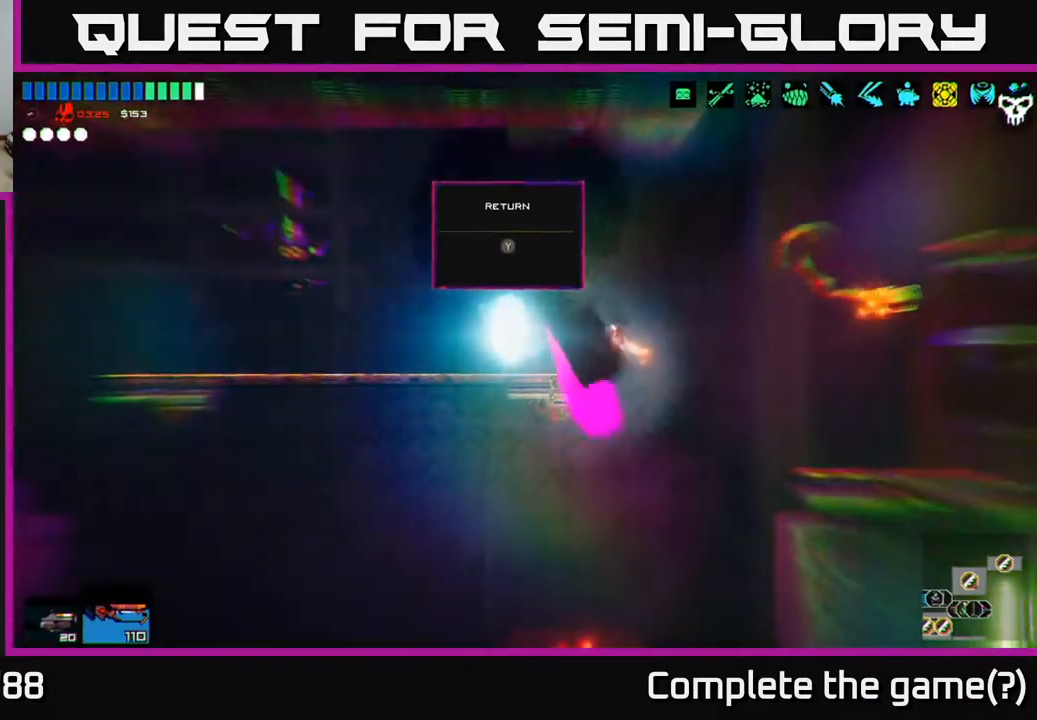
{"buttons": [], "left_stick": "right", "right_stick": "right", "events": []}
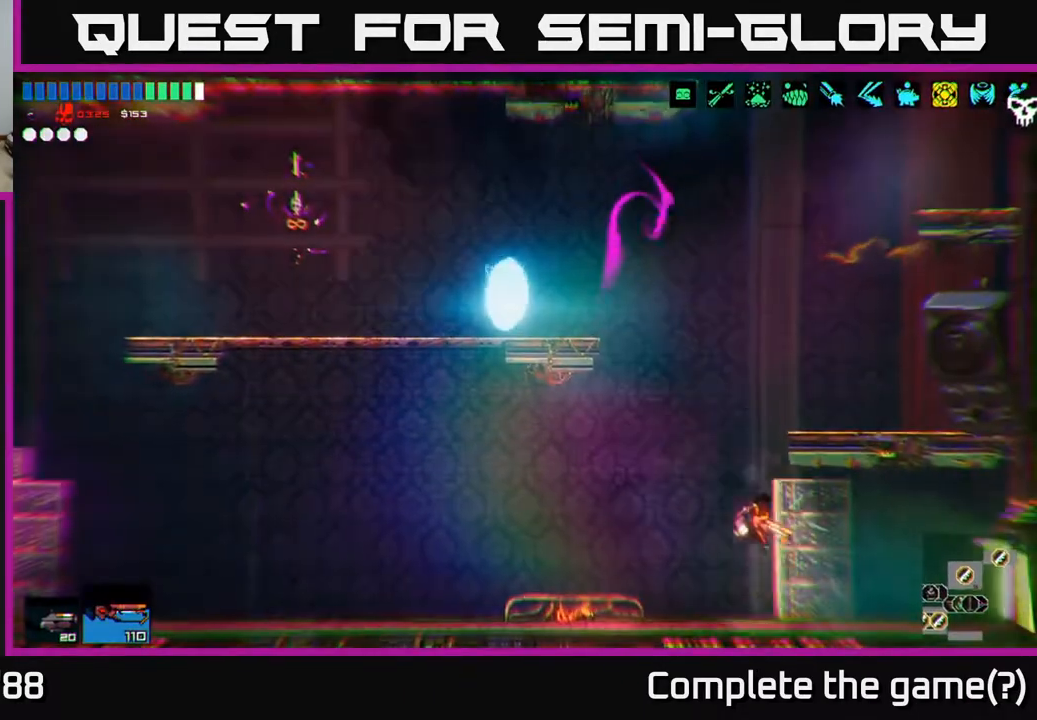
{"buttons": [], "left_stick": "right", "right_stick": "down-right", "events": [[233, "L1", "down"], [300, "L1", "up"], [467, "right_stick", "down-right"]]}
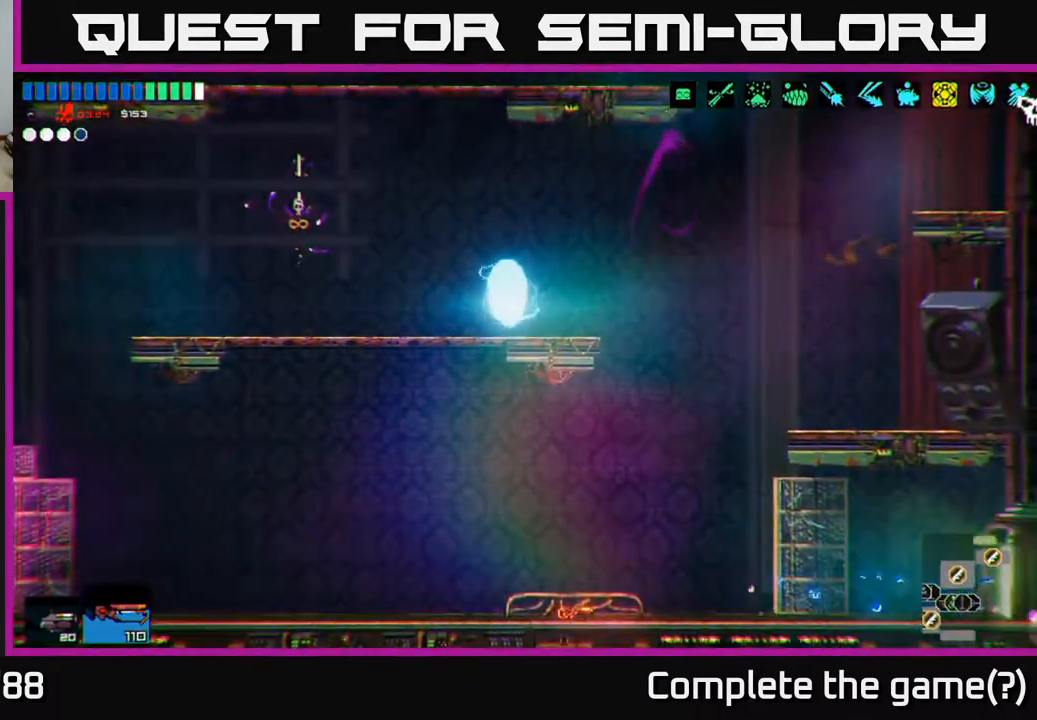
{"buttons": [], "left_stick": "right", "right_stick": "right", "events": [[250, "right_stick", "right"]]}
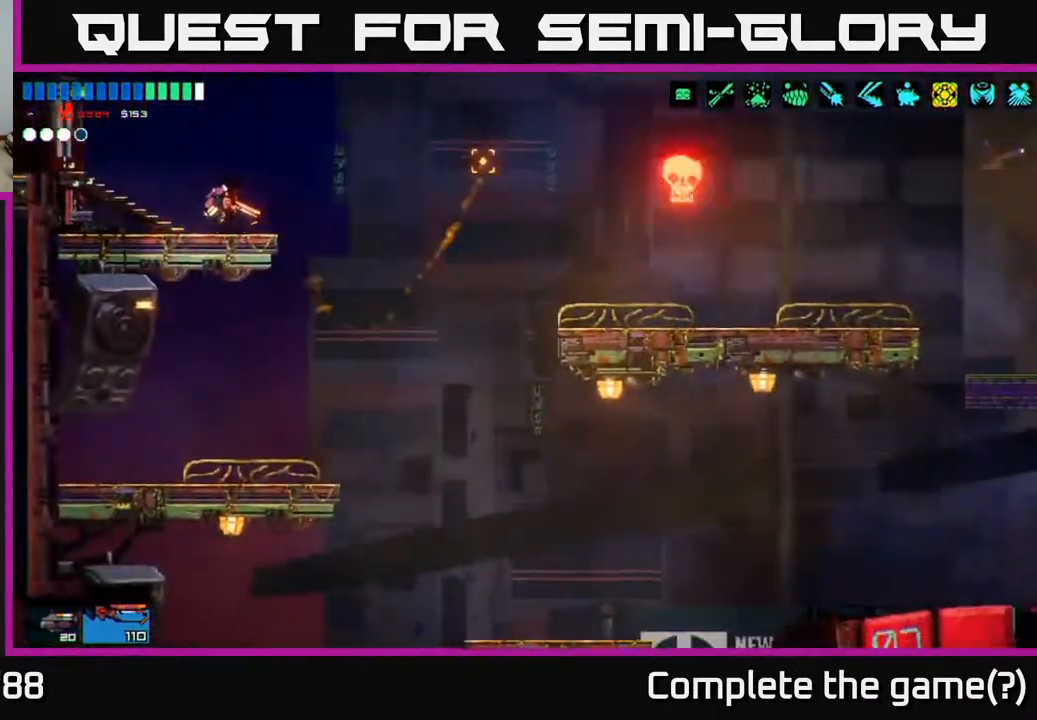
{"buttons": [], "left_stick": "right", "right_stick": "right", "events": [[83, "A", "down"], [233, "A", "up"], [233, "right_stick", "down-right"], [400, "right_stick", "right"]]}
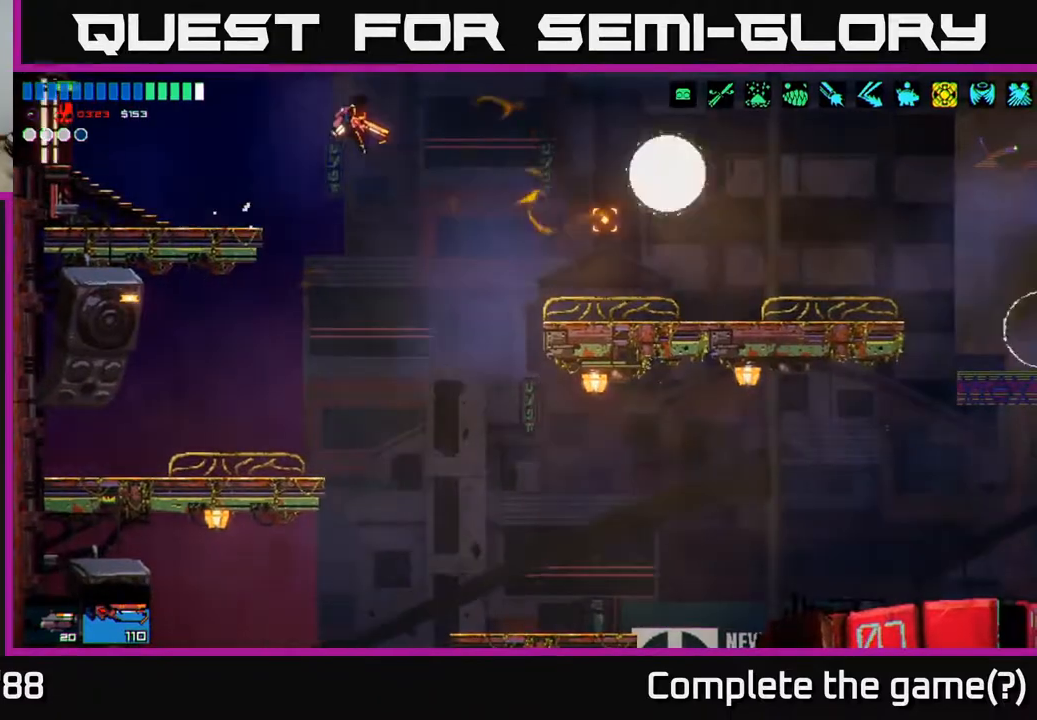
{"buttons": [], "left_stick": "right", "right_stick": "right", "events": [[133, "R2", "down"], [217, "A", "down"], [267, "R2", "up"], [433, "A", "up"]]}
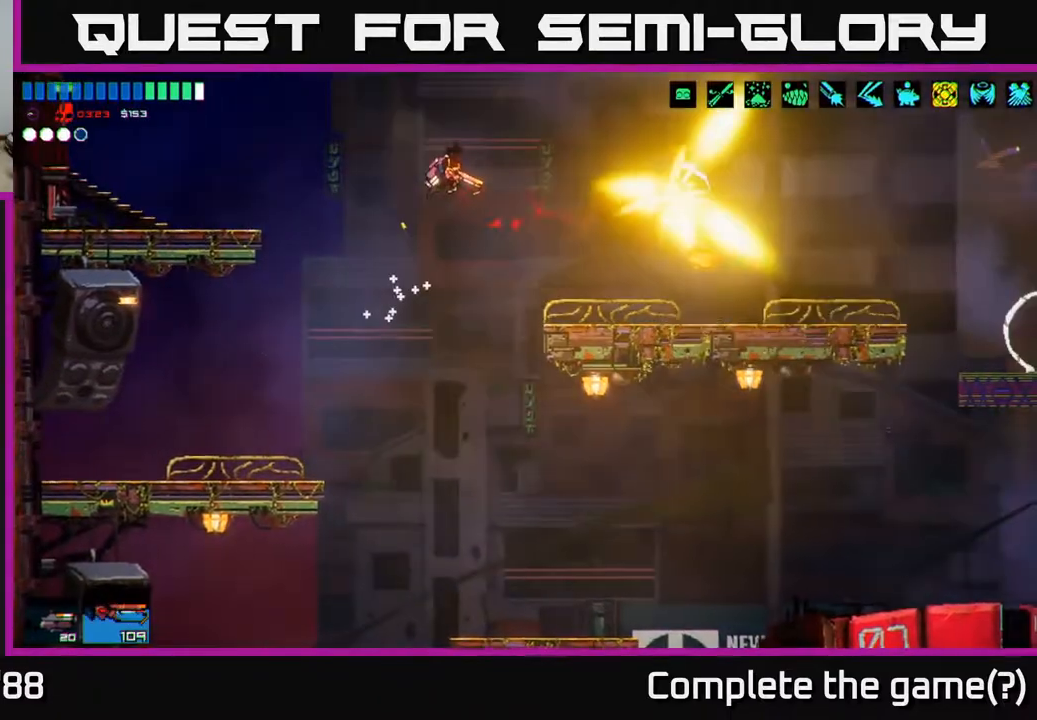
{"buttons": [], "left_stick": "right", "right_stick": "right", "events": [[267, "R2", "down"], [433, "R2", "up"]]}
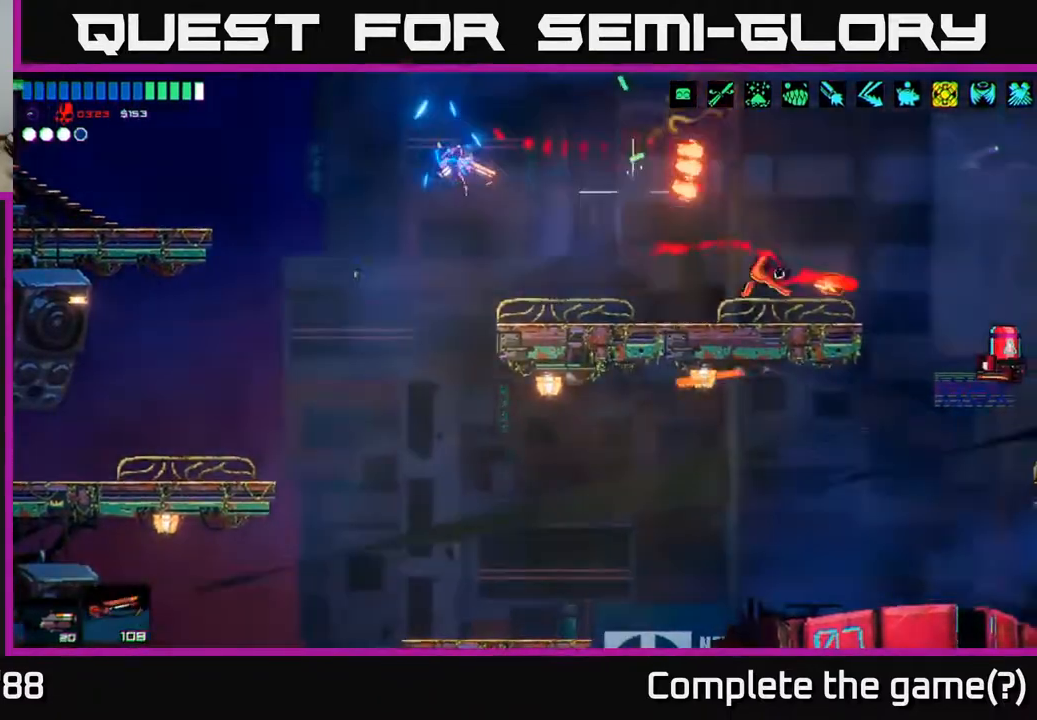
{"buttons": ["A"], "left_stick": "right", "right_stick": "right", "events": [[400, "A", "down"]]}
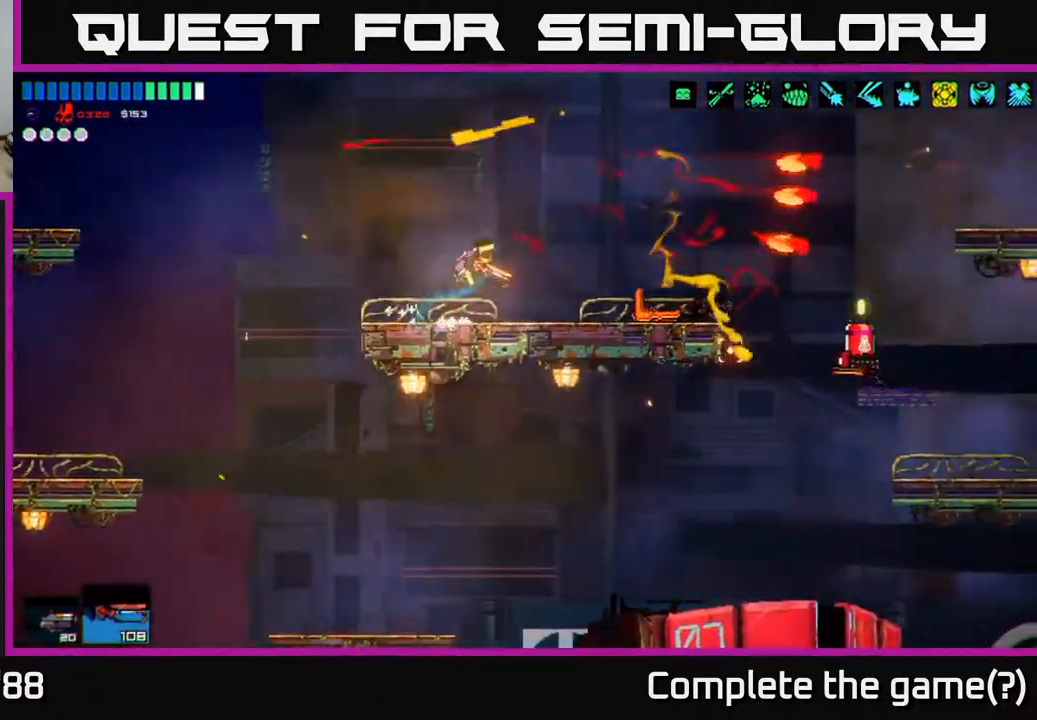
{"buttons": [], "left_stick": "right", "right_stick": "down-right", "events": [[67, "R2", "down"], [83, "A", "up"], [133, "right_stick", "down-right"], [200, "R2", "up"]]}
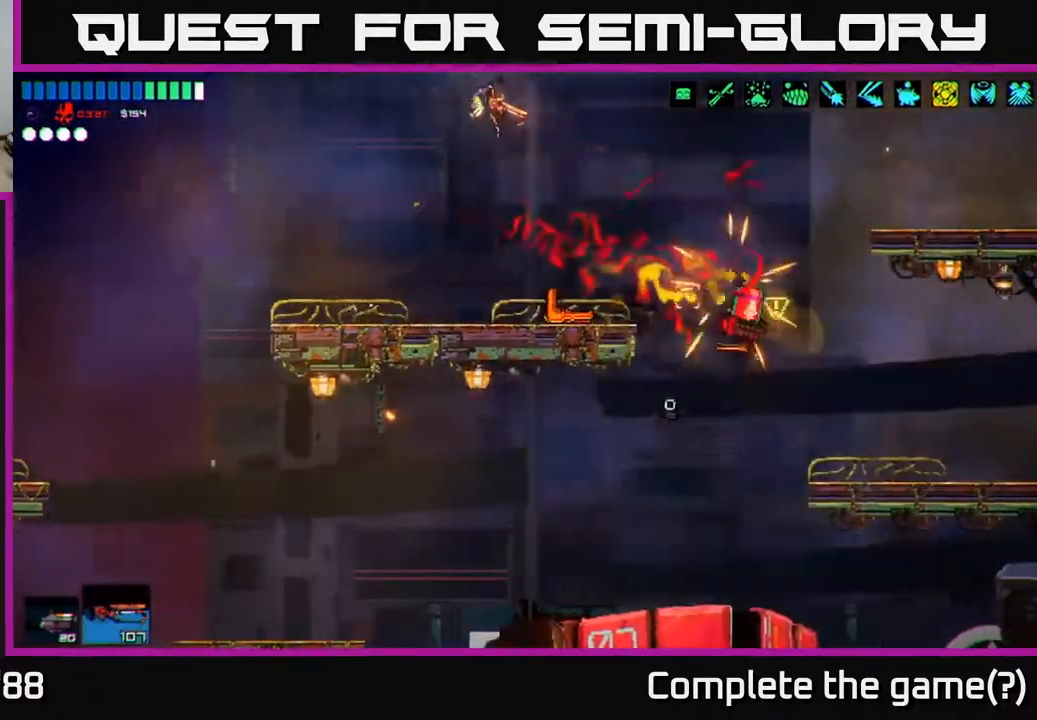
{"buttons": [], "left_stick": "center", "right_stick": "right", "events": [[83, "left_stick", "left"], [117, "R2", "down"], [267, "right_stick", "right"], [283, "R2", "up"], [383, "left_stick", "center"]]}
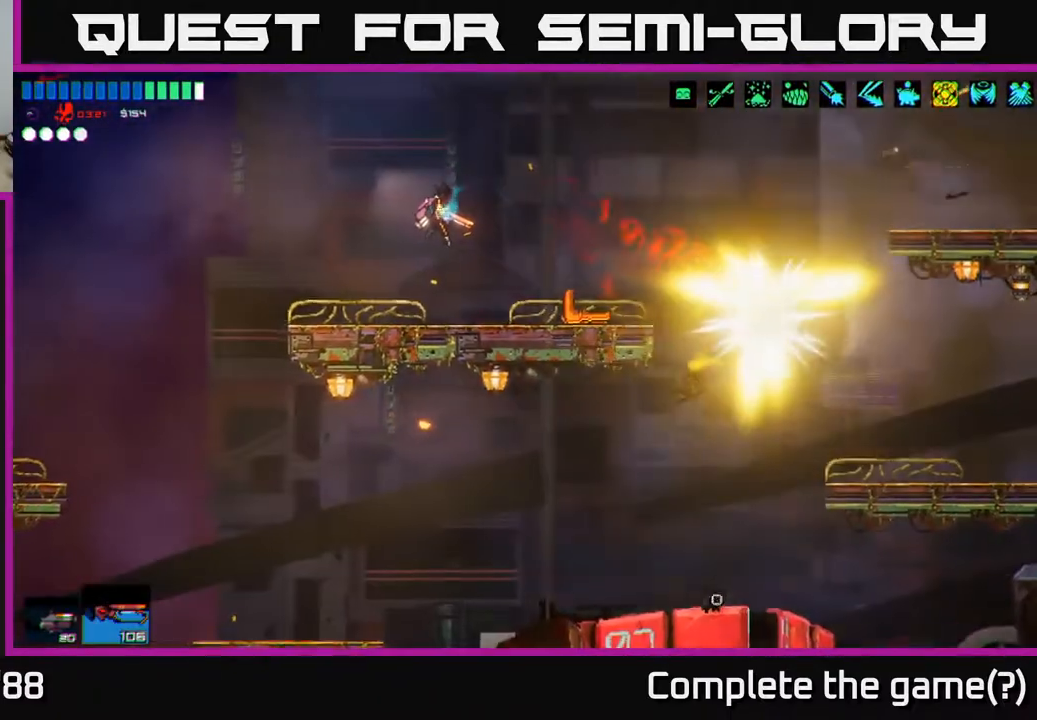
{"buttons": [], "left_stick": "right", "right_stick": "right", "events": [[100, "left_stick", "right"]]}
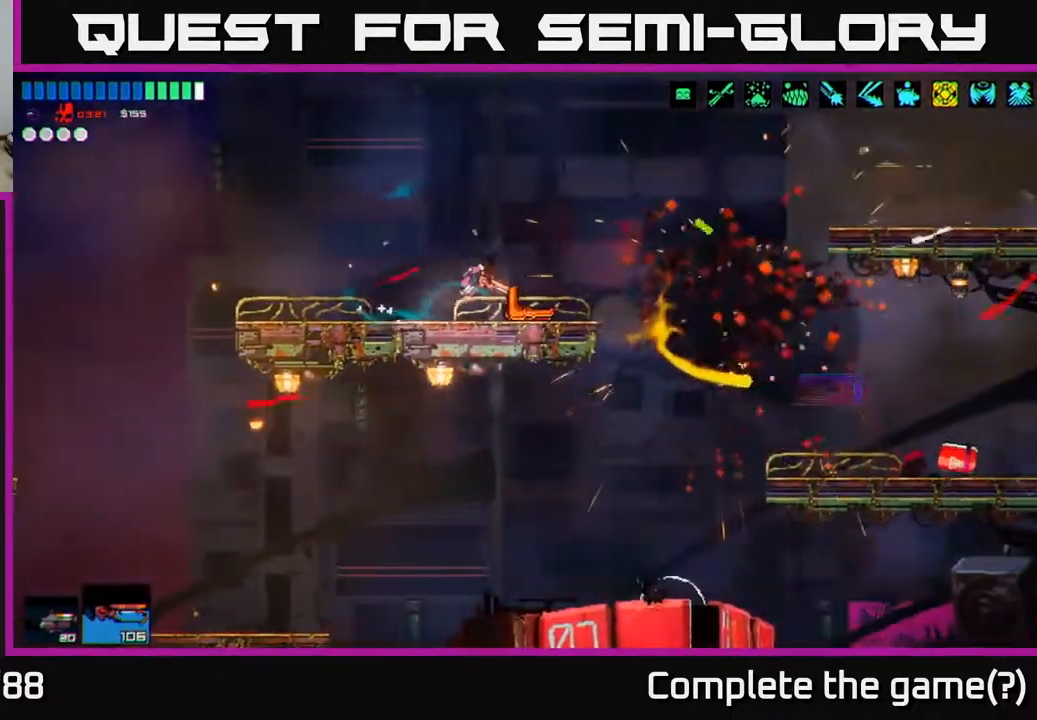
{"buttons": [], "left_stick": "right", "right_stick": "right", "events": []}
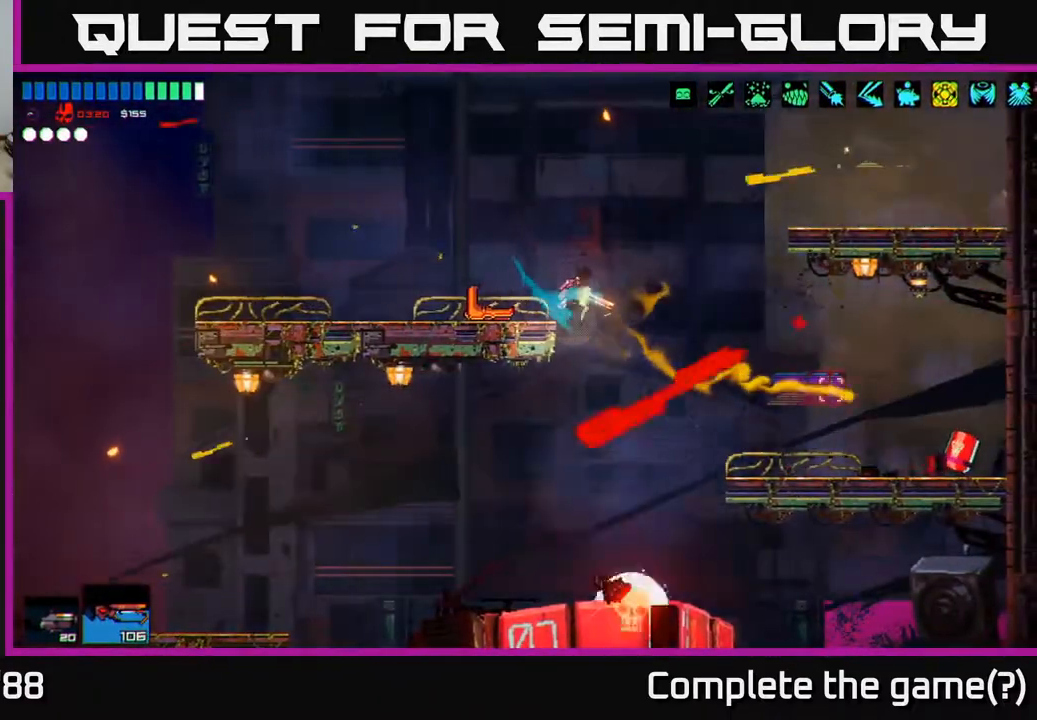
{"buttons": [], "left_stick": "center", "right_stick": "down", "events": [[33, "right_stick", "down-right"], [133, "right_stick", "down"], [300, "left_stick", "center"], [333, "A", "down"], [467, "A", "up"]]}
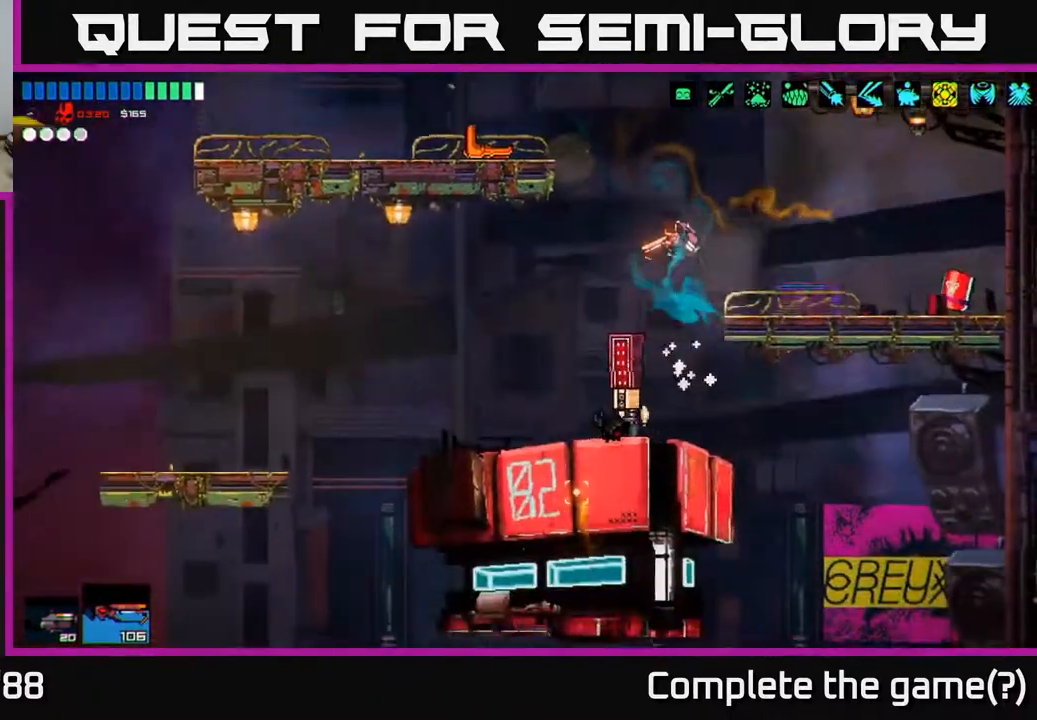
{"buttons": ["R2"], "left_stick": "center", "right_stick": "down", "events": [[183, "left_stick", "left"], [433, "left_stick", "center"], [467, "R2", "down"]]}
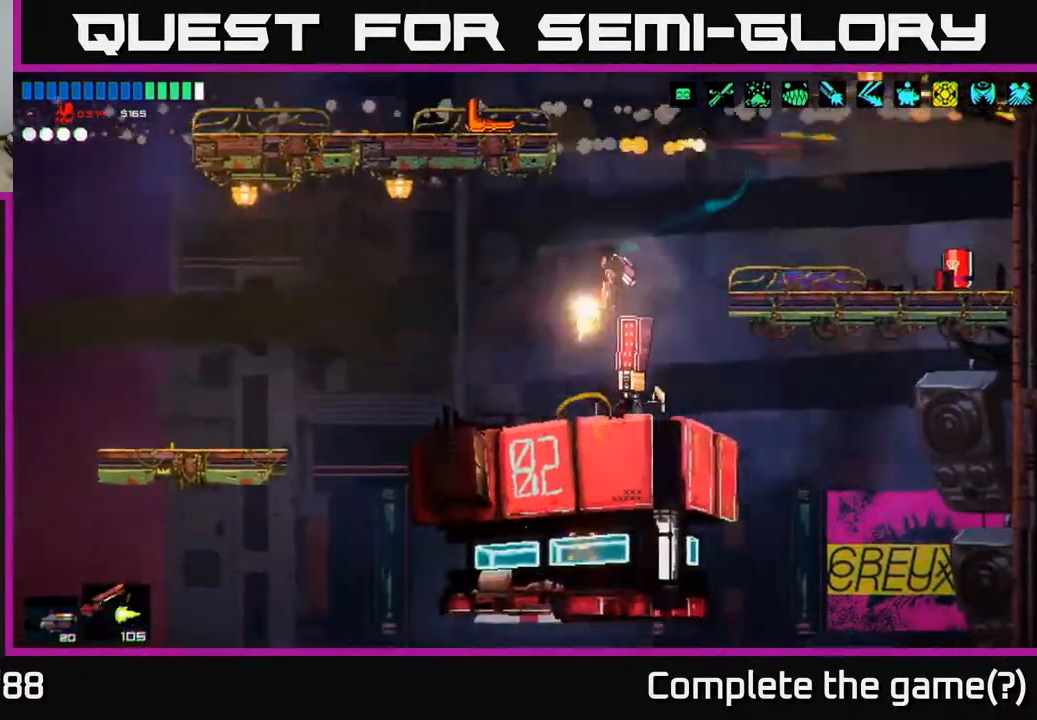
{"buttons": ["R2"], "left_stick": "center", "right_stick": "down", "events": [[17, "left_stick", "up"], [33, "A", "down"], [83, "R2", "up"], [100, "left_stick", "up-right"], [250, "A", "up"], [333, "left_stick", "center"], [450, "R2", "down"]]}
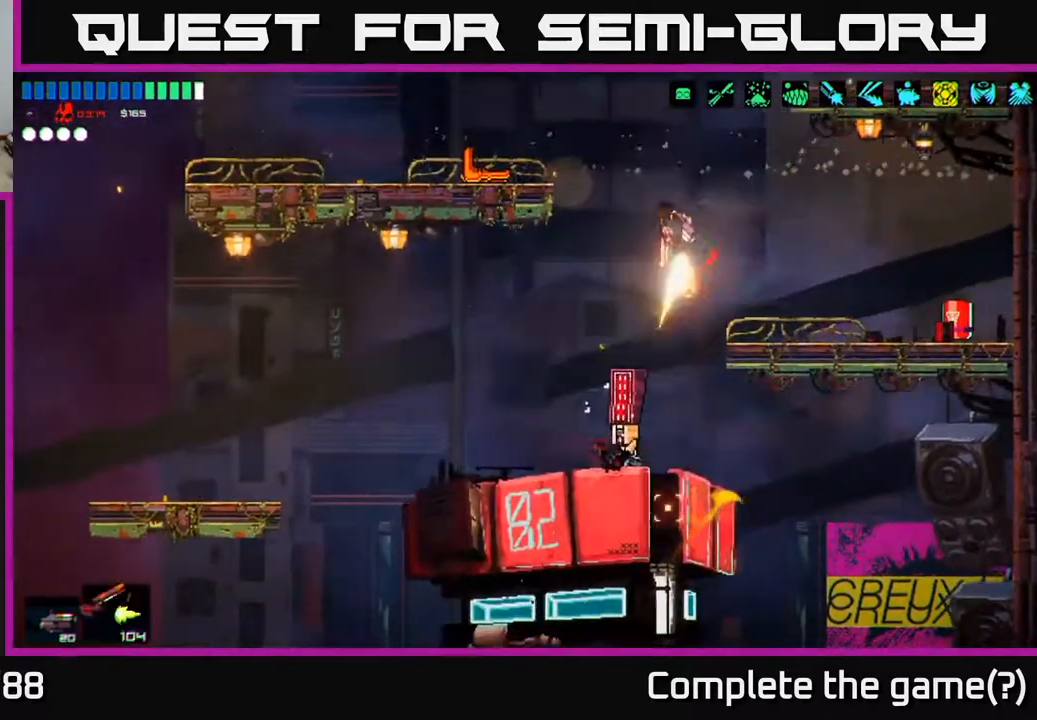
{"buttons": [], "left_stick": "center", "right_stick": "down-left", "events": [[17, "left_stick", "right"], [117, "right_stick", "down-left"], [217, "R2", "up"], [233, "left_stick", "center"]]}
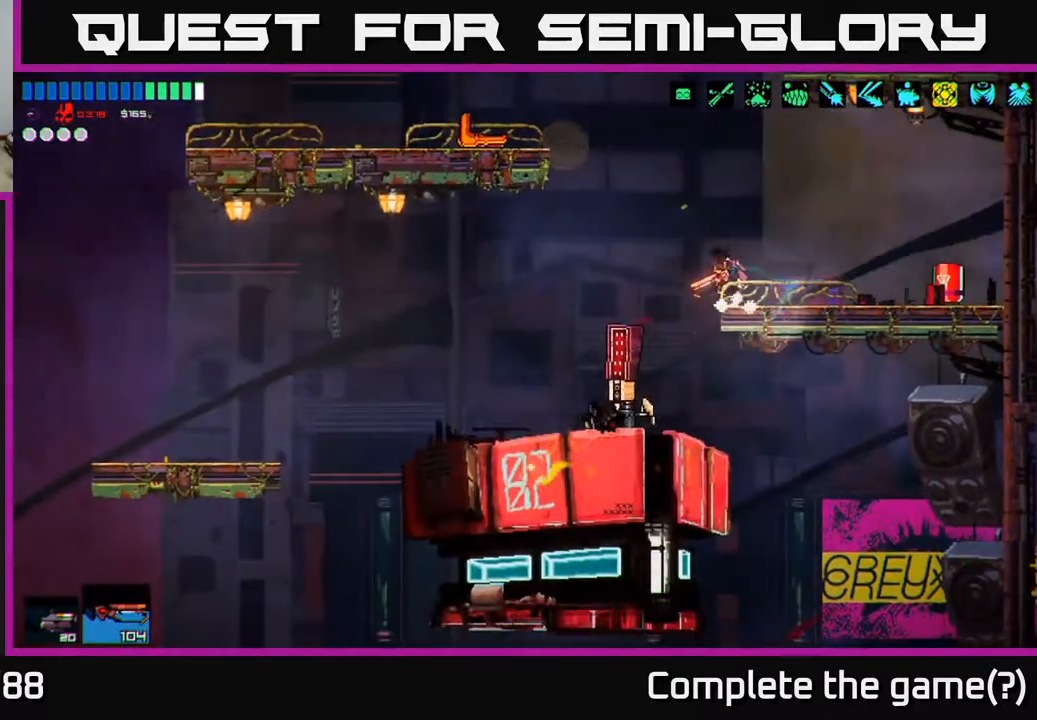
{"buttons": ["R2"], "left_stick": "center", "right_stick": "down-left", "events": [[83, "A", "down"], [83, "R2", "down"], [100, "left_stick", "left"], [183, "A", "up"], [217, "left_stick", "center"]]}
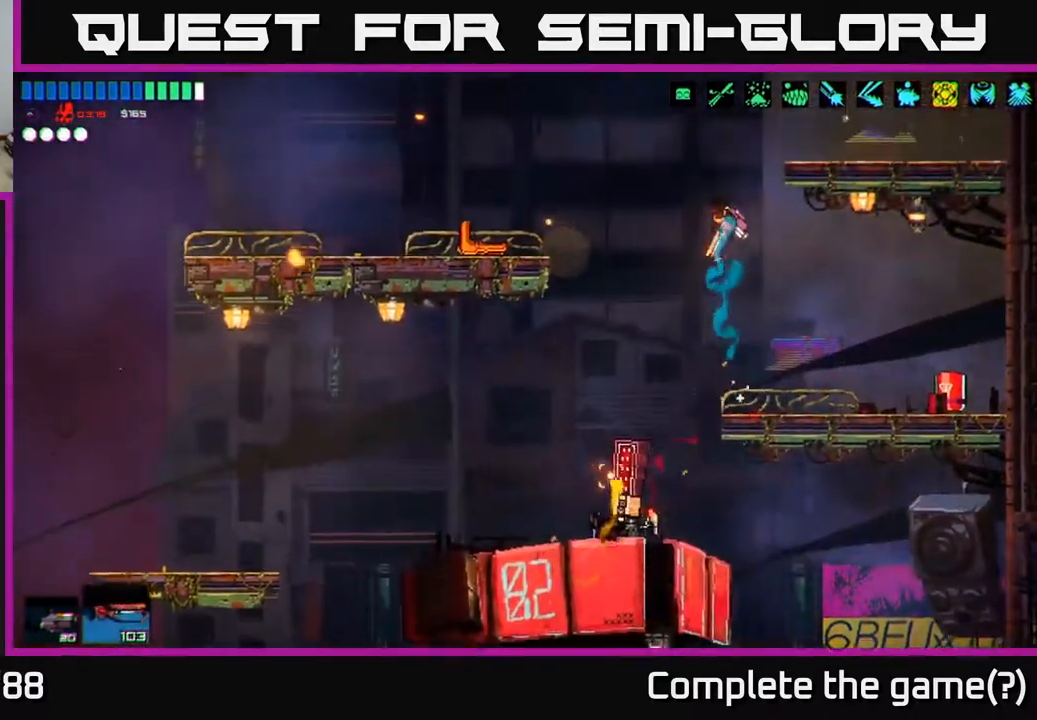
{"buttons": ["R2"], "left_stick": "left", "right_stick": "down-left", "events": [[400, "left_stick", "left"]]}
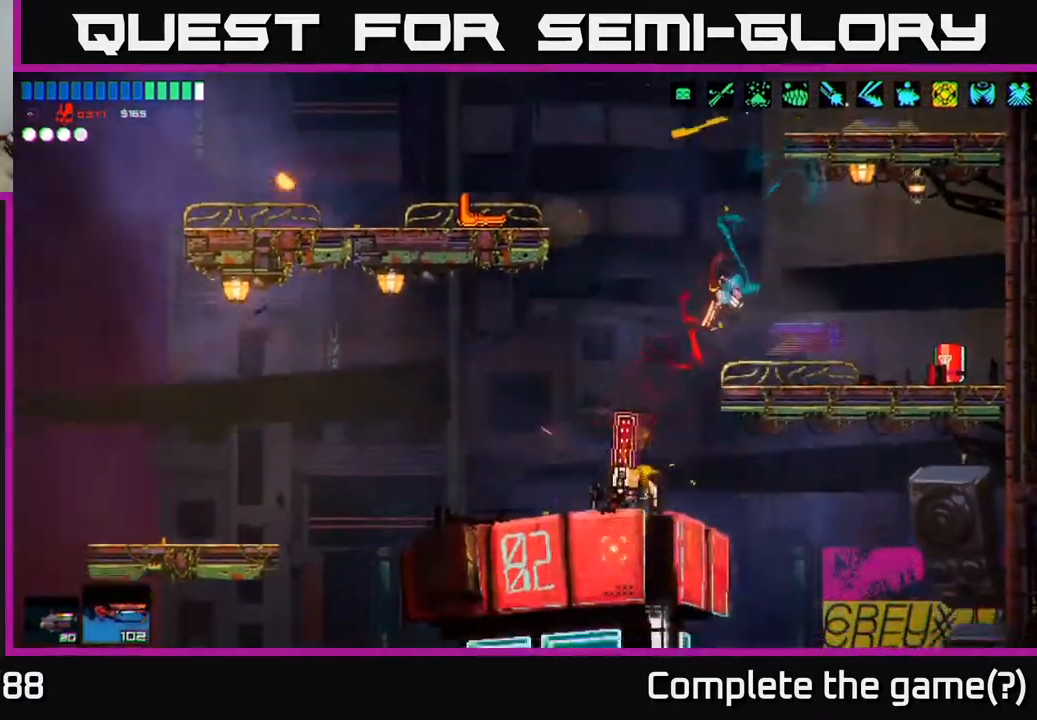
{"buttons": ["R2"], "left_stick": "center", "right_stick": "down-left", "events": [[50, "left_stick", "center"], [250, "R2", "up"], [450, "R2", "down"]]}
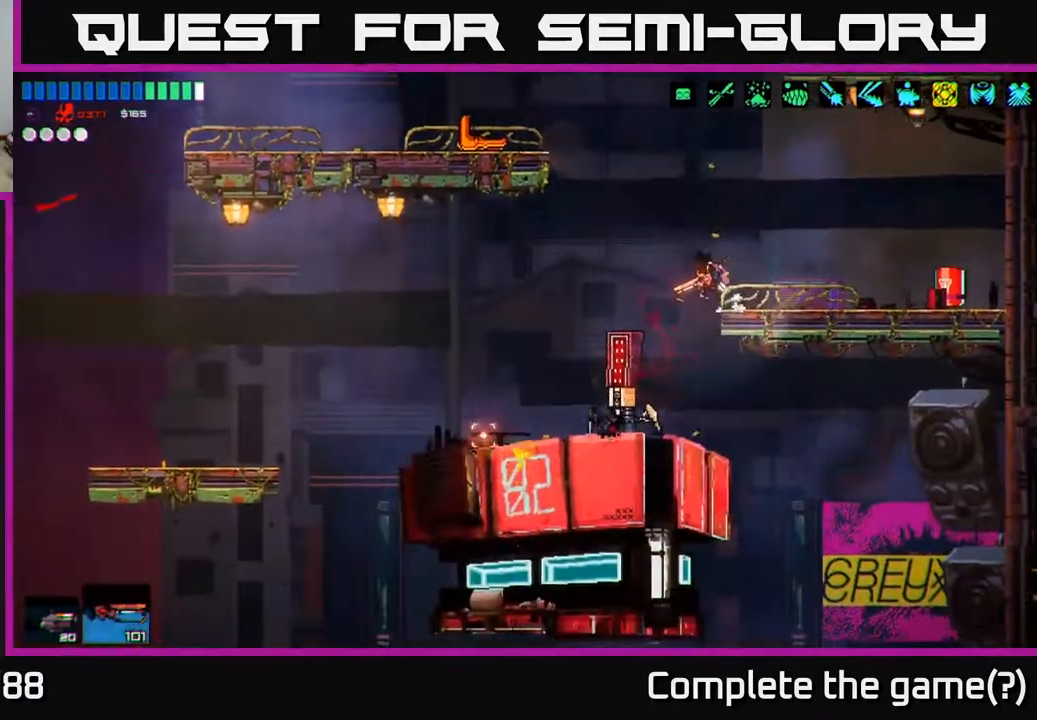
{"buttons": ["R2"], "left_stick": "center", "right_stick": "down-left", "events": [[67, "left_stick", "left"], [117, "R2", "up"], [233, "left_stick", "center"], [500, "R2", "down"]]}
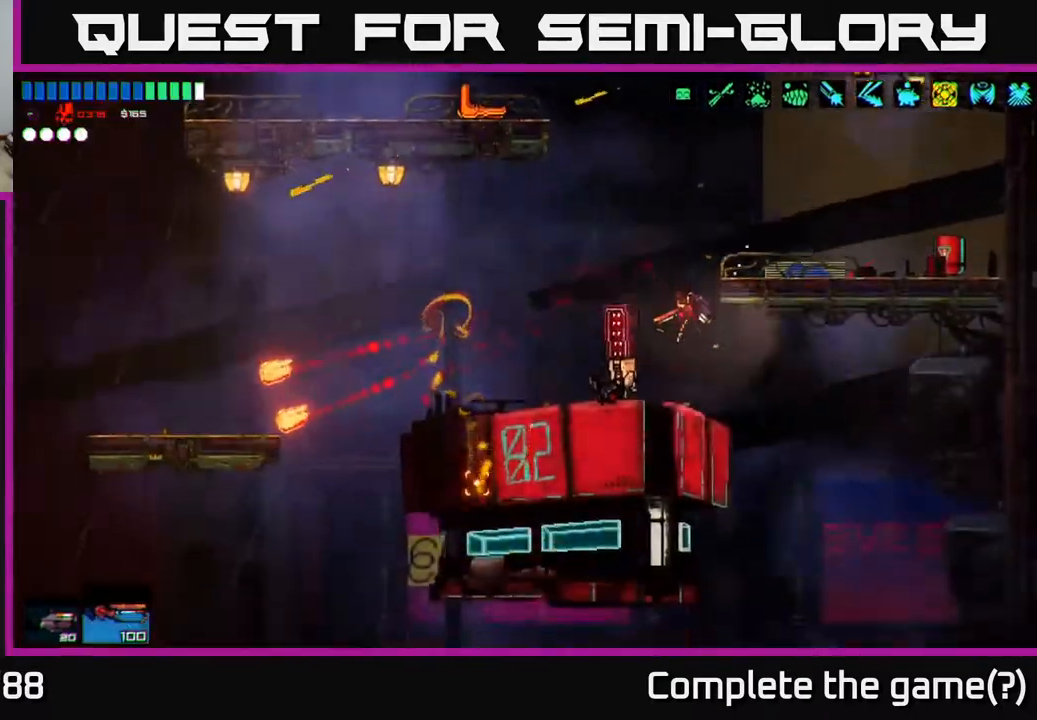
{"buttons": ["R2"], "left_stick": "center", "right_stick": "left", "events": [[133, "R2", "up"], [133, "right_stick", "left"], [467, "R2", "down"]]}
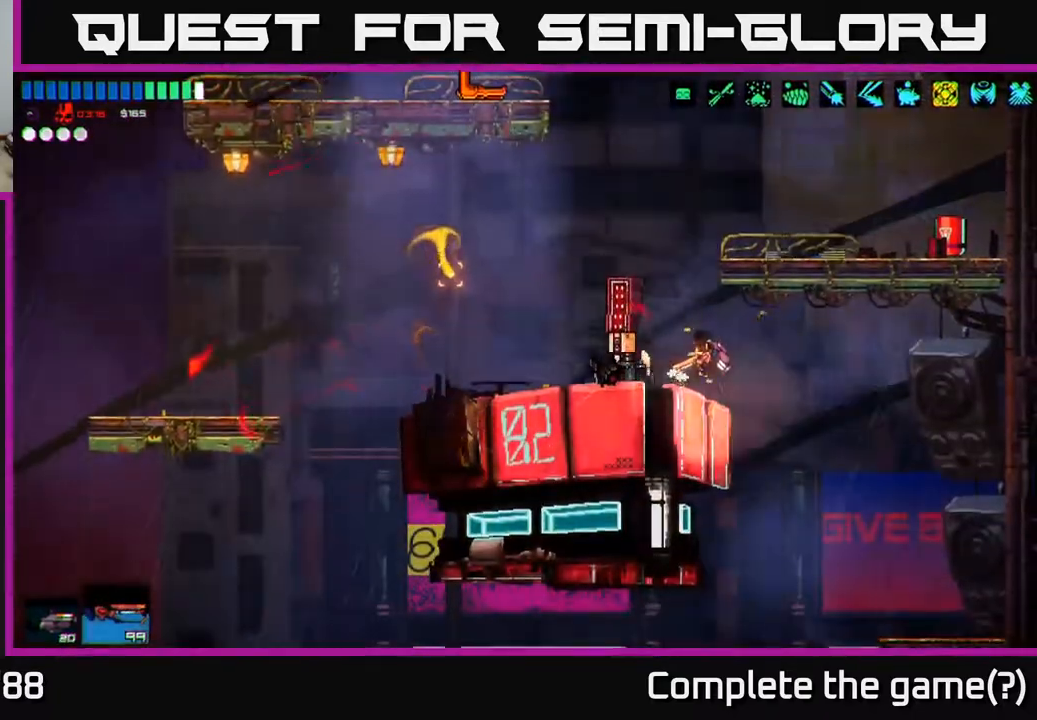
{"buttons": ["R2"], "left_stick": "center", "right_stick": "left", "events": [[183, "R2", "up"], [233, "left_stick", "left"], [433, "R2", "down"], [433, "left_stick", "center"]]}
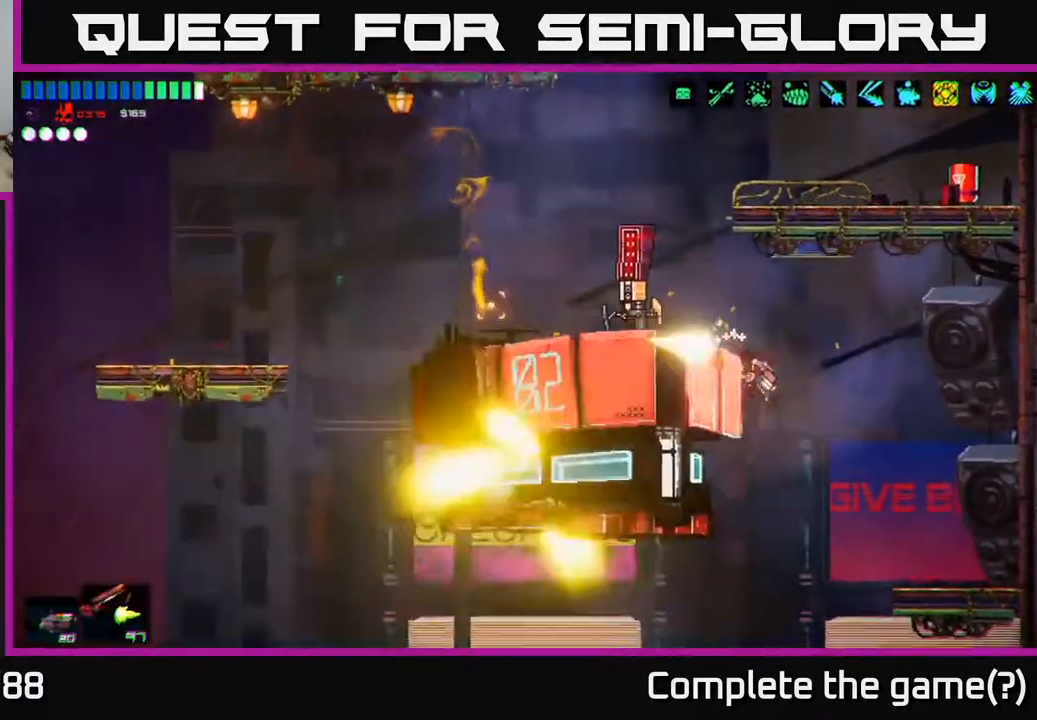
{"buttons": [], "left_stick": "up-right", "right_stick": "left", "events": [[133, "R2", "up"], [167, "left_stick", "up-left"], [183, "A", "down"], [233, "left_stick", "up-right"], [433, "A", "up"]]}